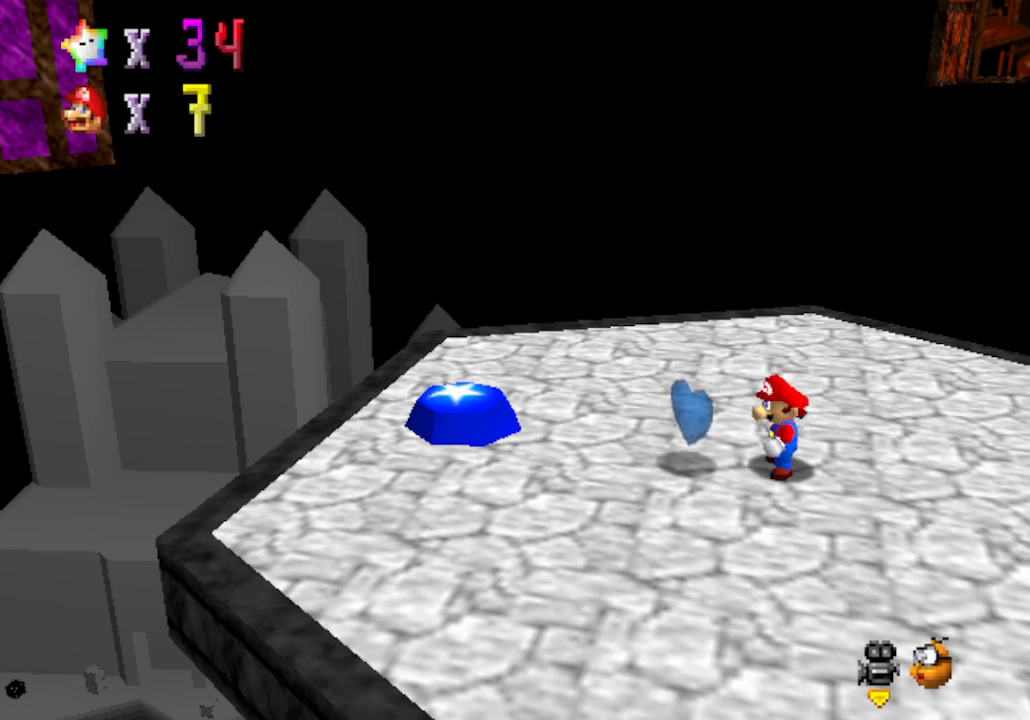
Gameplay with a controller (Nintendo layout); each line is a JSON object with the inputs held at the frame after it. "events" lists button and stick changes between this image and that frame as [ms after this image, input, new state], when the widget could be followed in between. Not read: L3 R3 Z.
{"buttons": [], "left_stick": "right", "events": [[483, "left_stick", "right"]]}
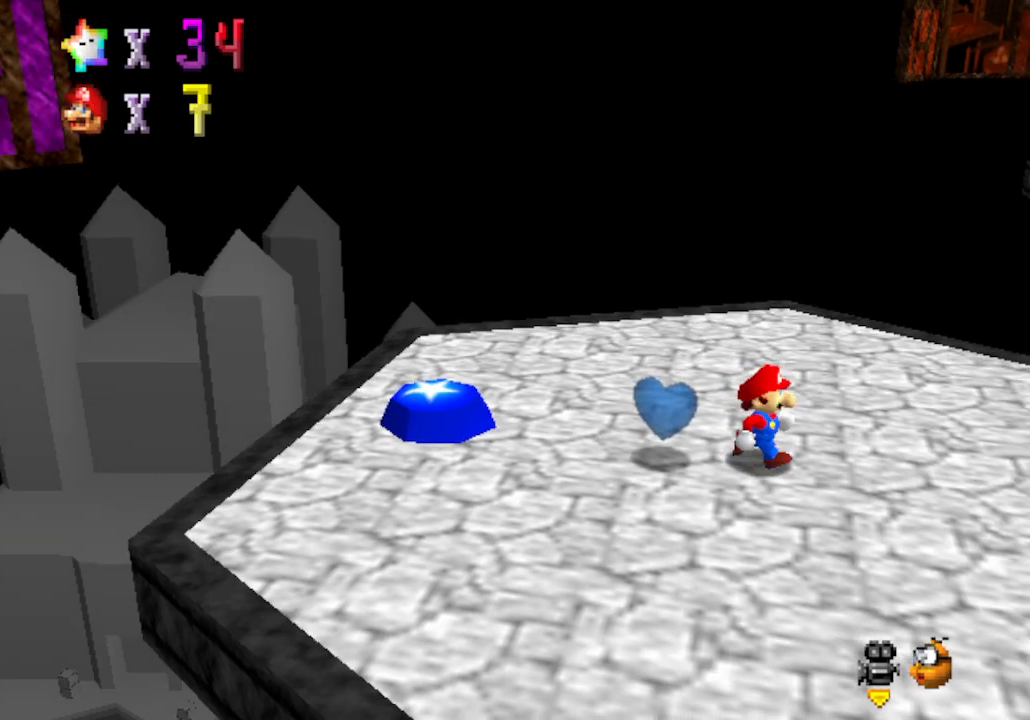
{"buttons": [], "left_stick": "down-right", "events": [[500, "left_stick", "down-right"]]}
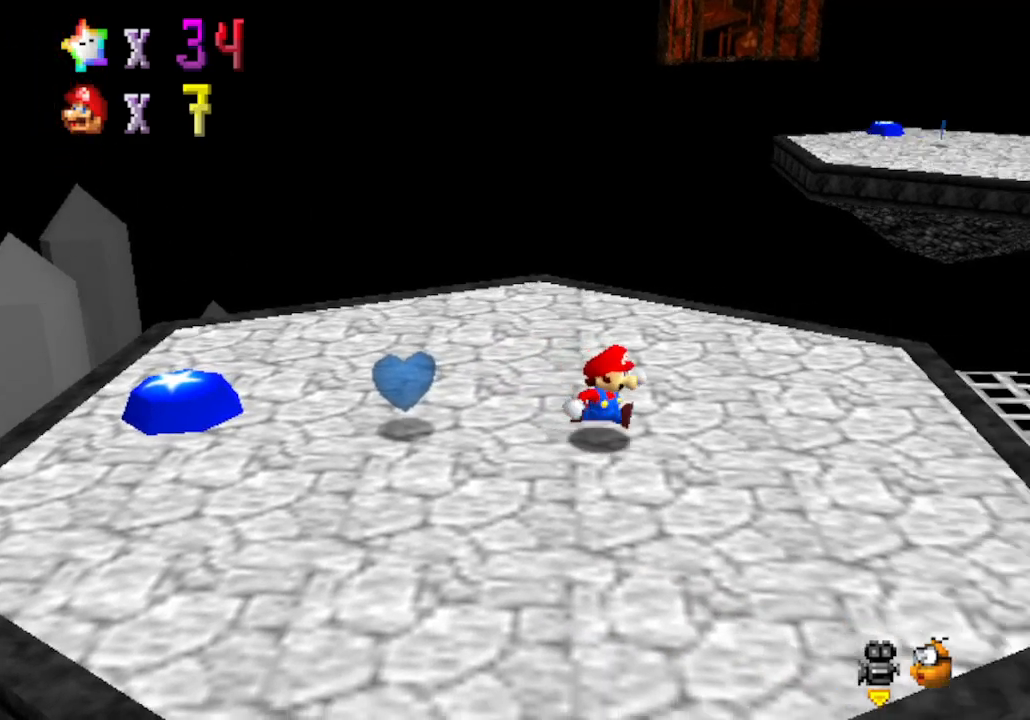
{"buttons": [], "left_stick": "center", "events": [[233, "left_stick", "center"]]}
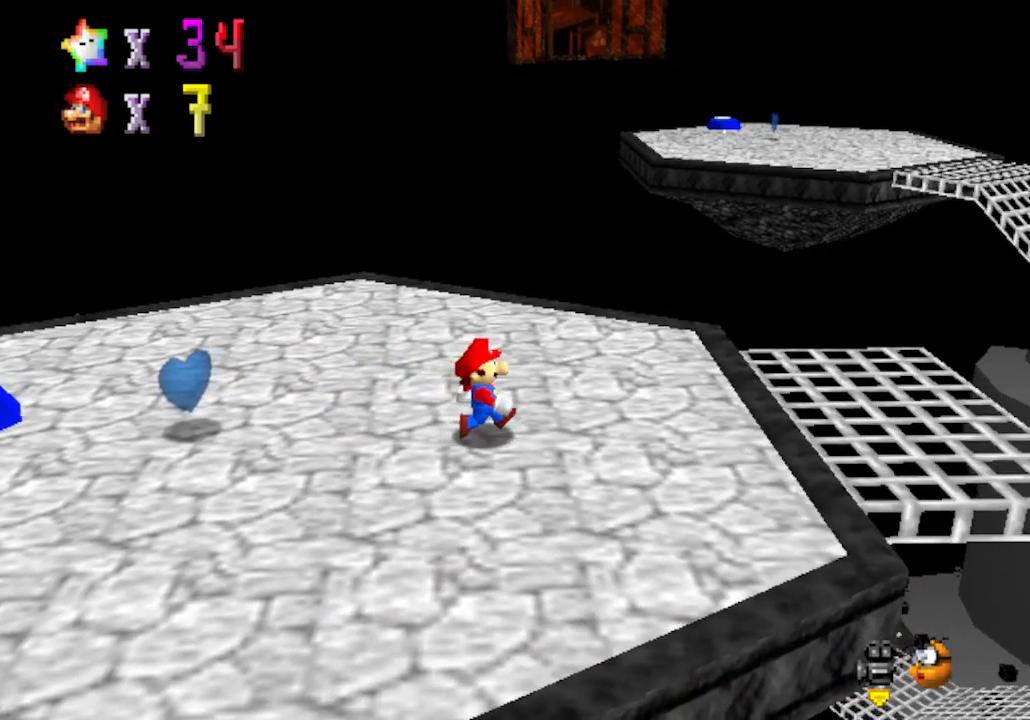
{"buttons": [], "left_stick": "center", "events": []}
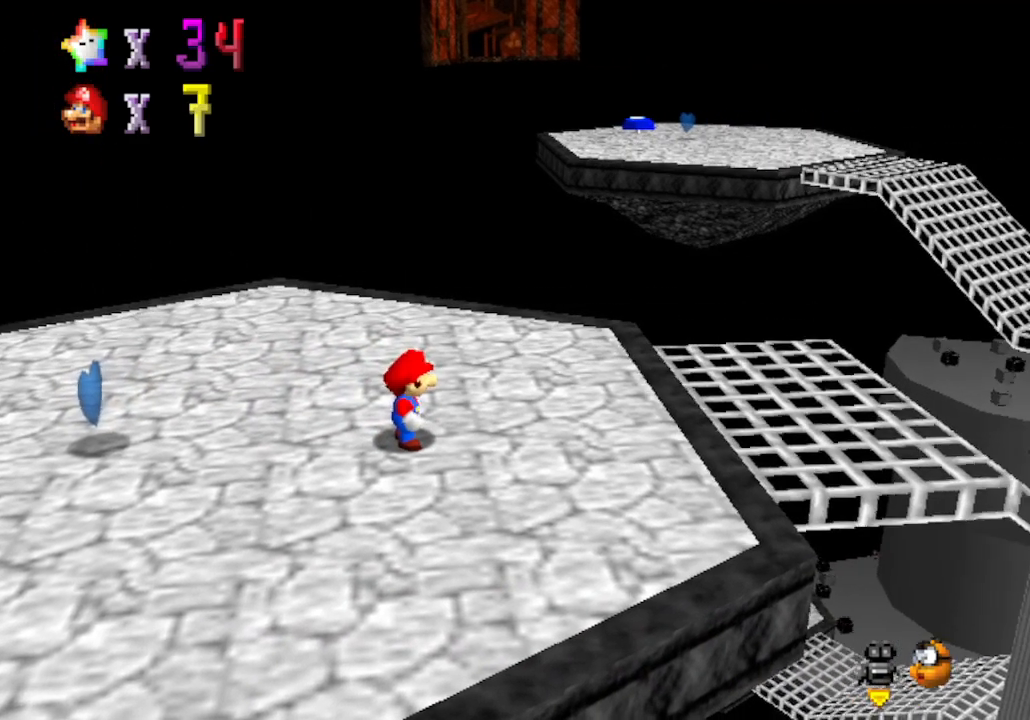
{"buttons": [], "left_stick": "center", "events": []}
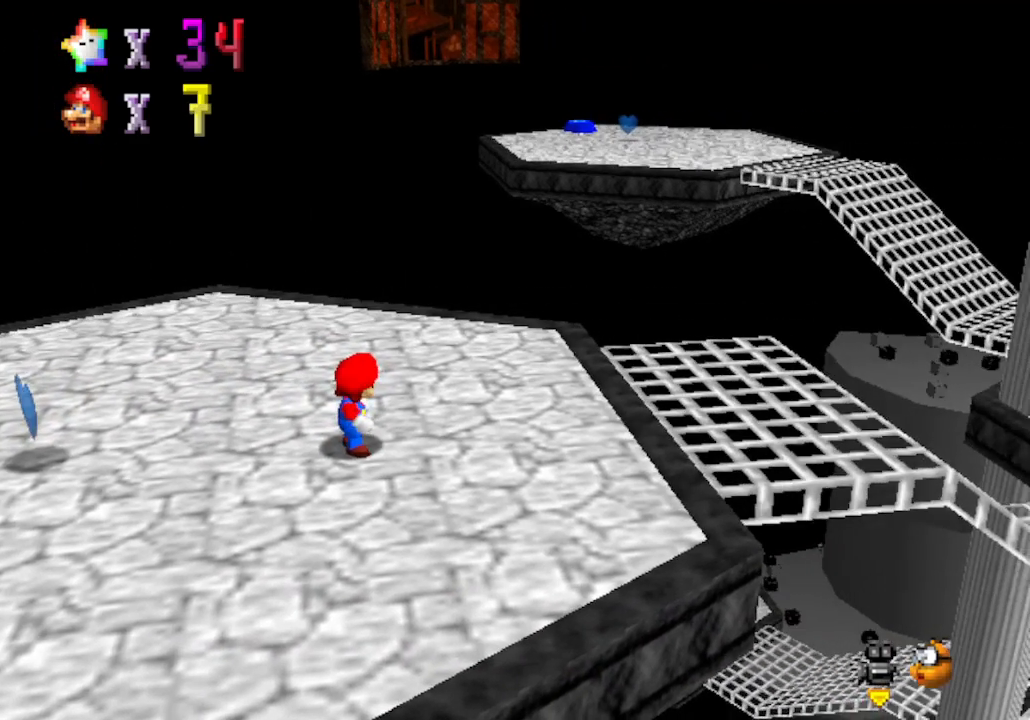
{"buttons": [], "left_stick": "center", "events": []}
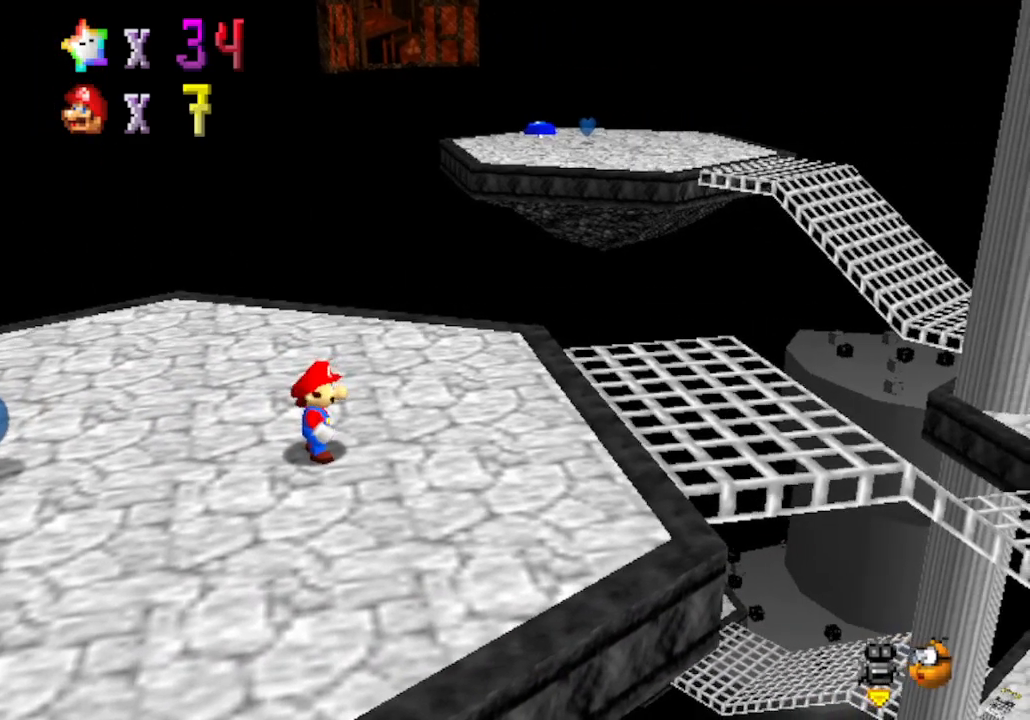
{"buttons": [], "left_stick": "center", "events": [[67, "START", "down"], [350, "START", "up"]]}